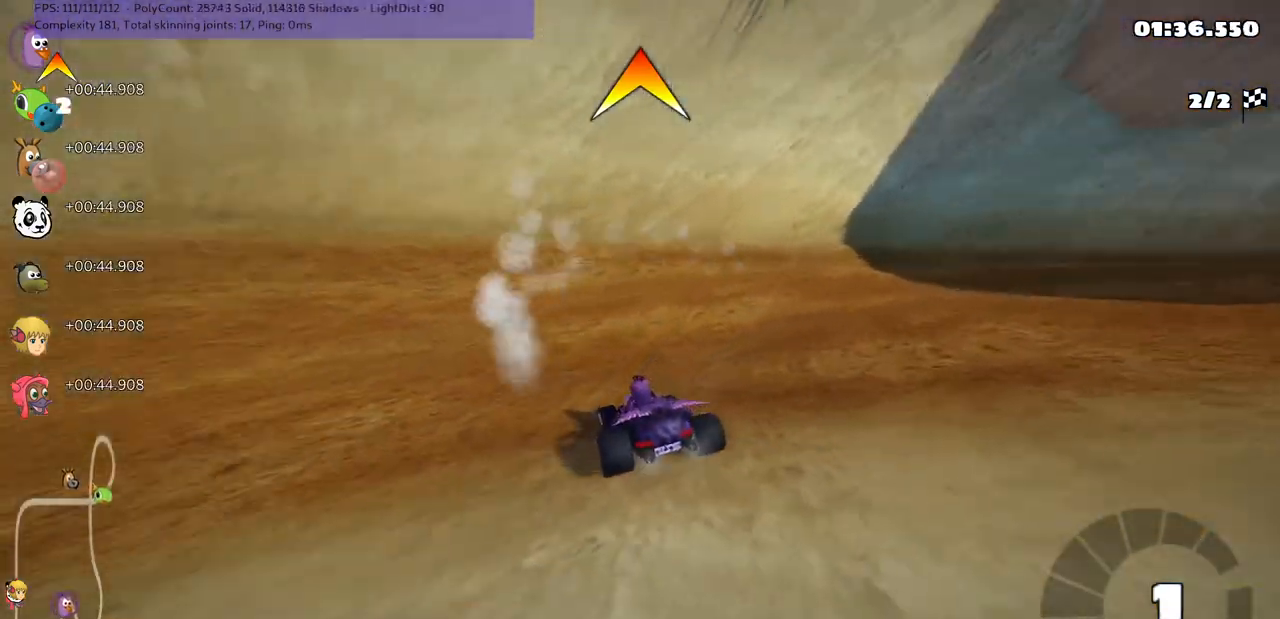
Gameplay with keyboard; each line is a JSON object with the keys held at the frame after it. "events" lists presses ("down") and releases ("up") of ".", "/", "alt_r", "b", "c", "comma", "ctrl_r", "d", "down", "f", "g", "h", "j", "k", "l", "left", "m", "n", "quote", "return", "right", "semicolon", "shift_r", "space", "super", "up" and "v" between this image and that frame as [ms after this image, input, new state], when the widget could be followed in between. No other keys are recorded. Mouse input is not recorded.
{"keys": ["left", "up"], "events": []}
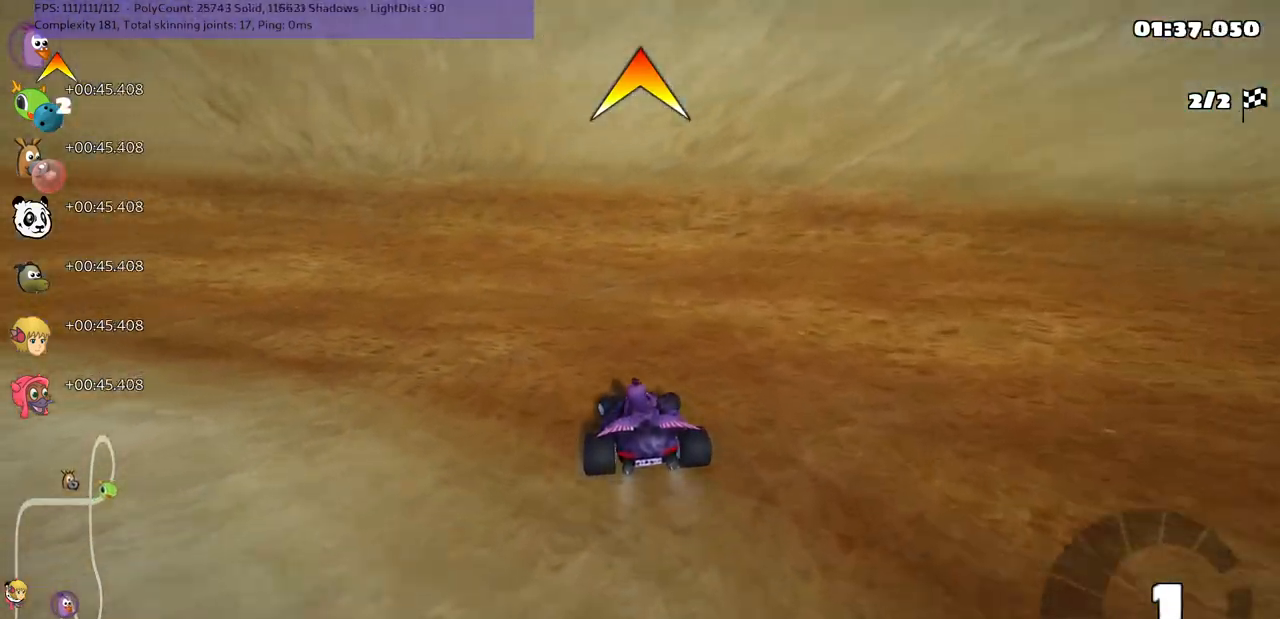
{"keys": ["left", "m", "up"], "events": [[50, "n", "down"], [183, "n", "up"], [283, "m", "down"]]}
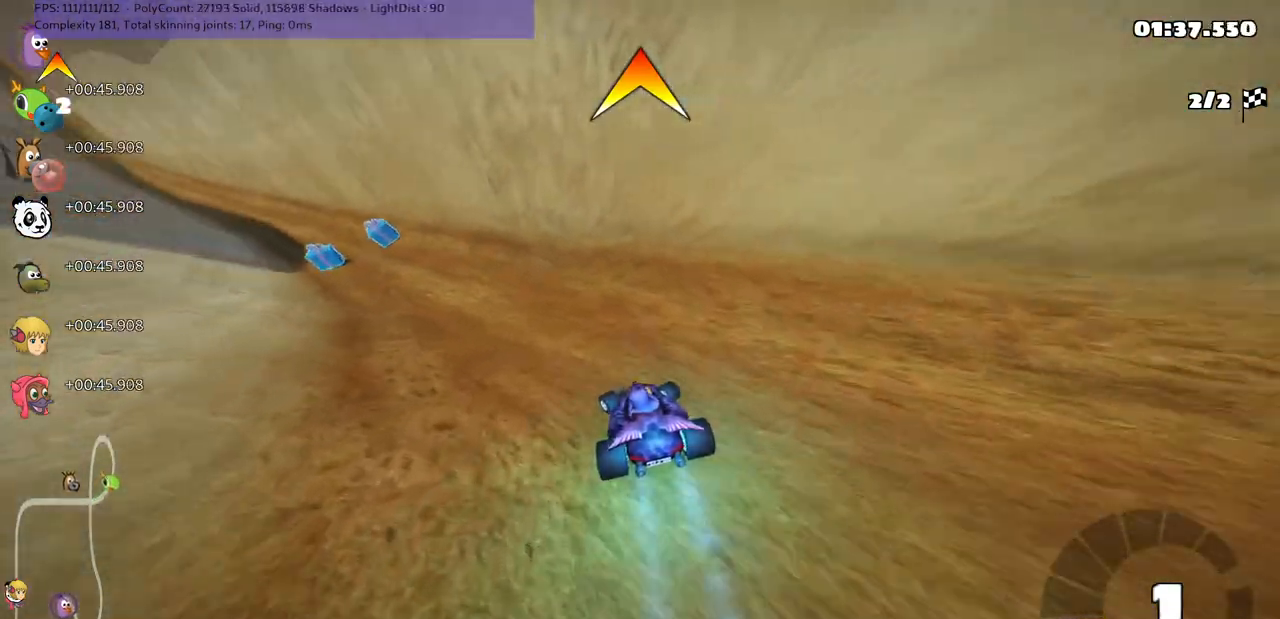
{"keys": ["left", "m", "up"], "events": []}
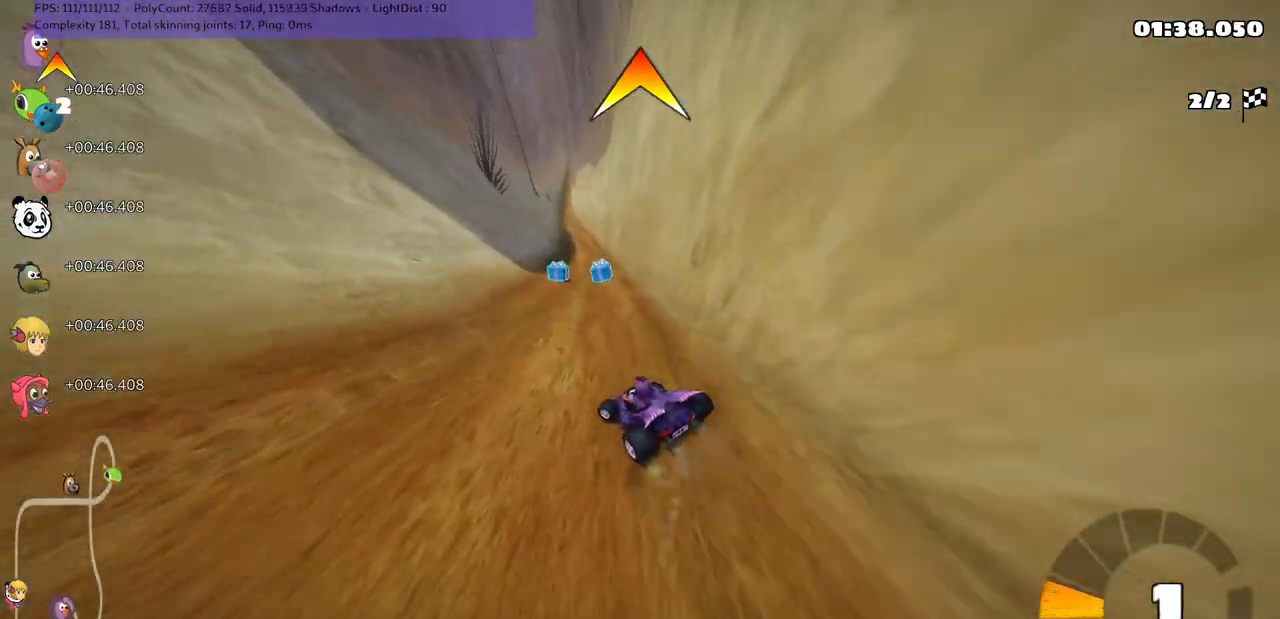
{"keys": ["m", "right", "up"], "events": [[200, "right", "down"], [200, "space", "down"], [233, "left", "up"], [333, "space", "up"]]}
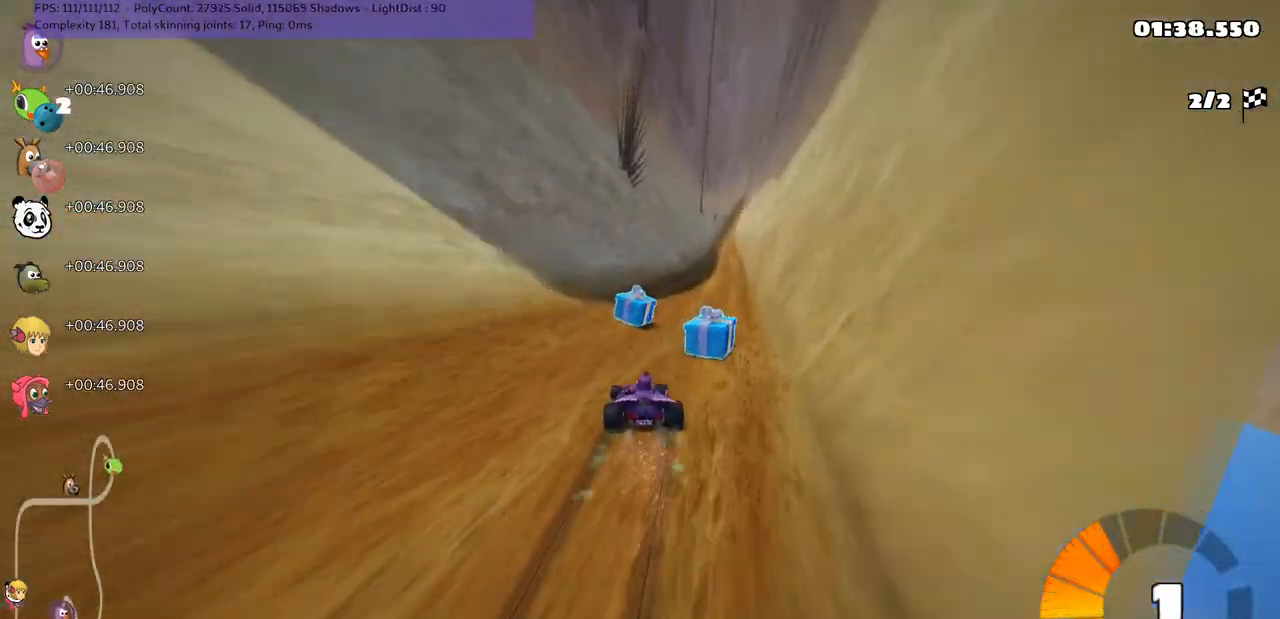
{"keys": ["up"], "events": [[67, "m", "up"], [117, "n", "down"], [350, "right", "up"], [483, "n", "up"]]}
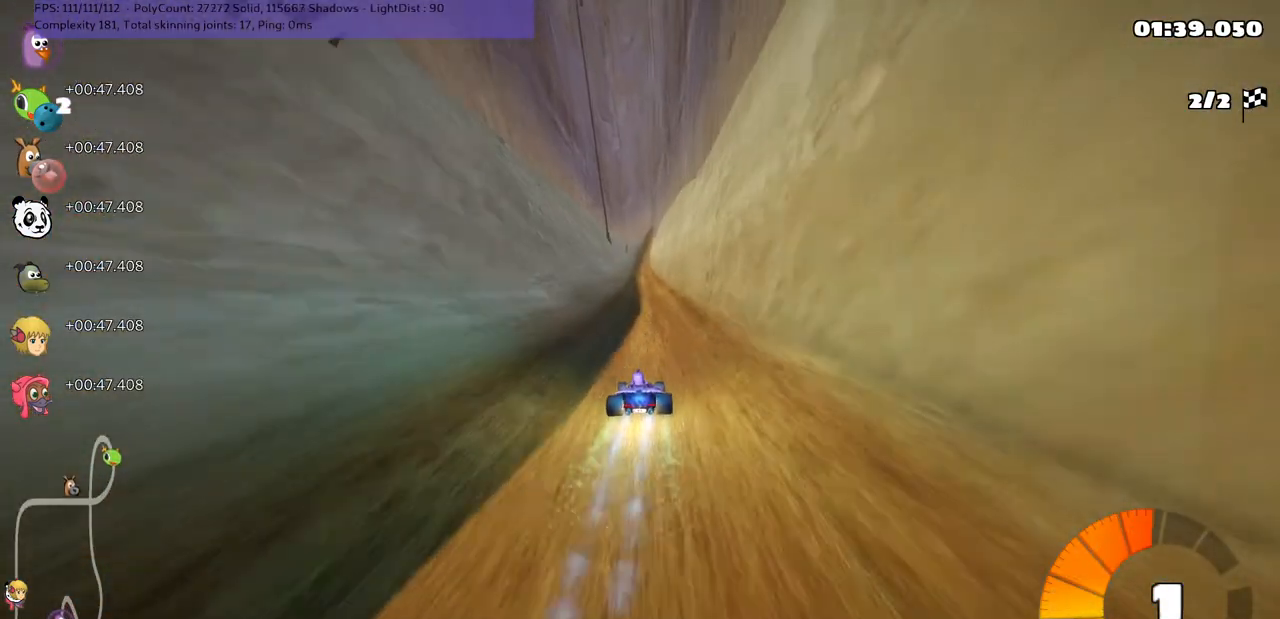
{"keys": ["up"], "events": [[83, "left", "down"], [133, "left", "up"]]}
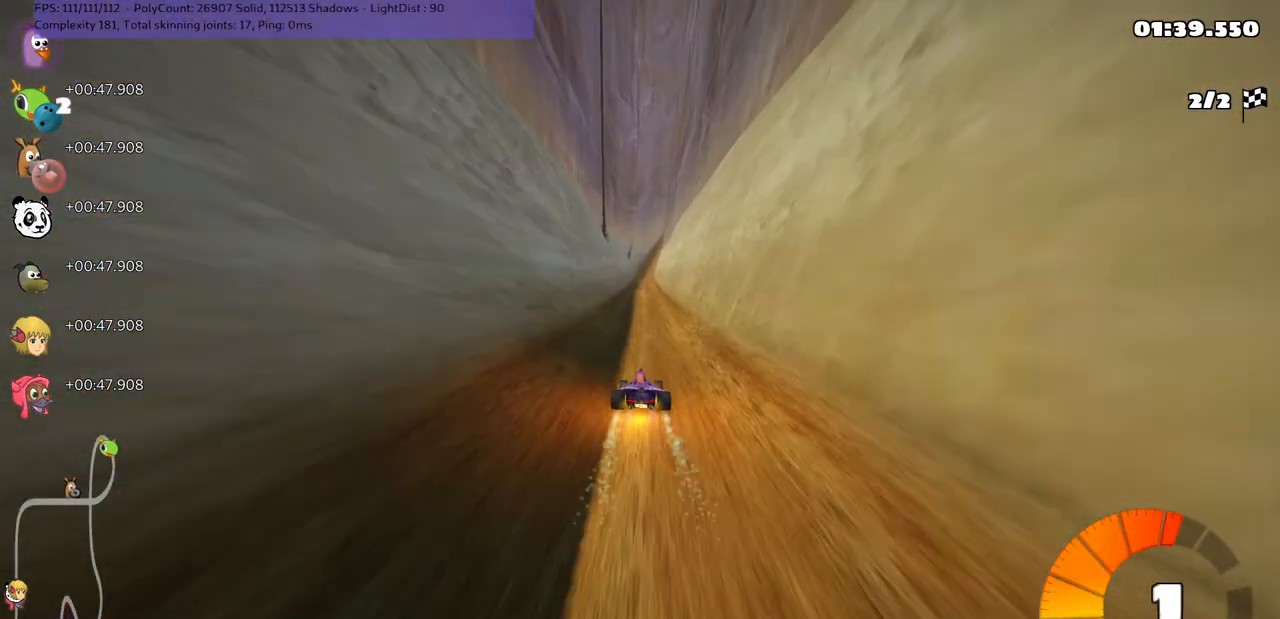
{"keys": ["left", "up"], "events": [[67, "right", "down"], [150, "right", "up"], [483, "left", "down"]]}
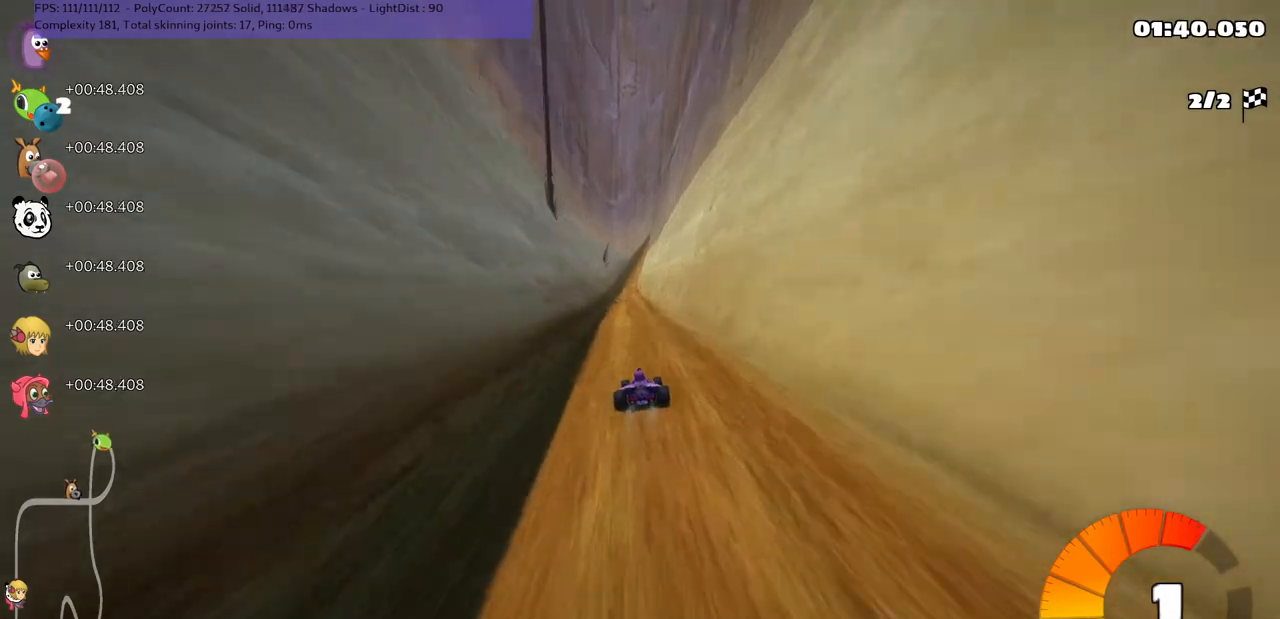
{"keys": ["left", "m", "up"], "events": [[283, "left", "up"], [283, "right", "down"], [333, "m", "down"], [383, "left", "down"], [483, "right", "up"]]}
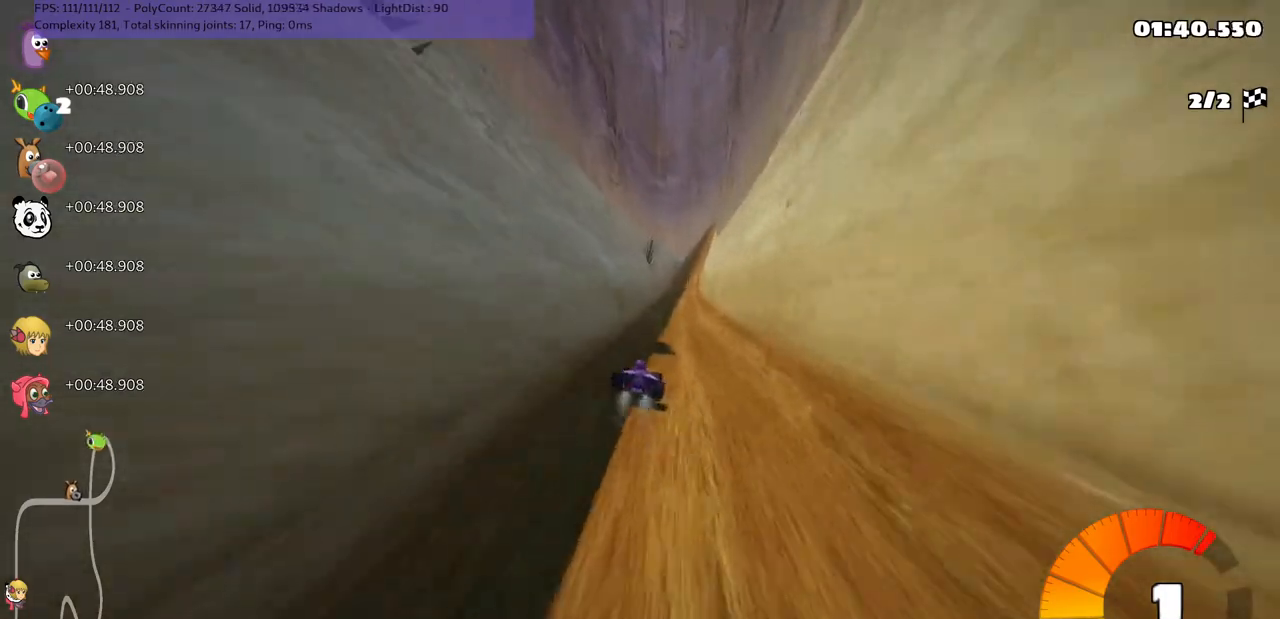
{"keys": ["left", "m", "up"], "events": []}
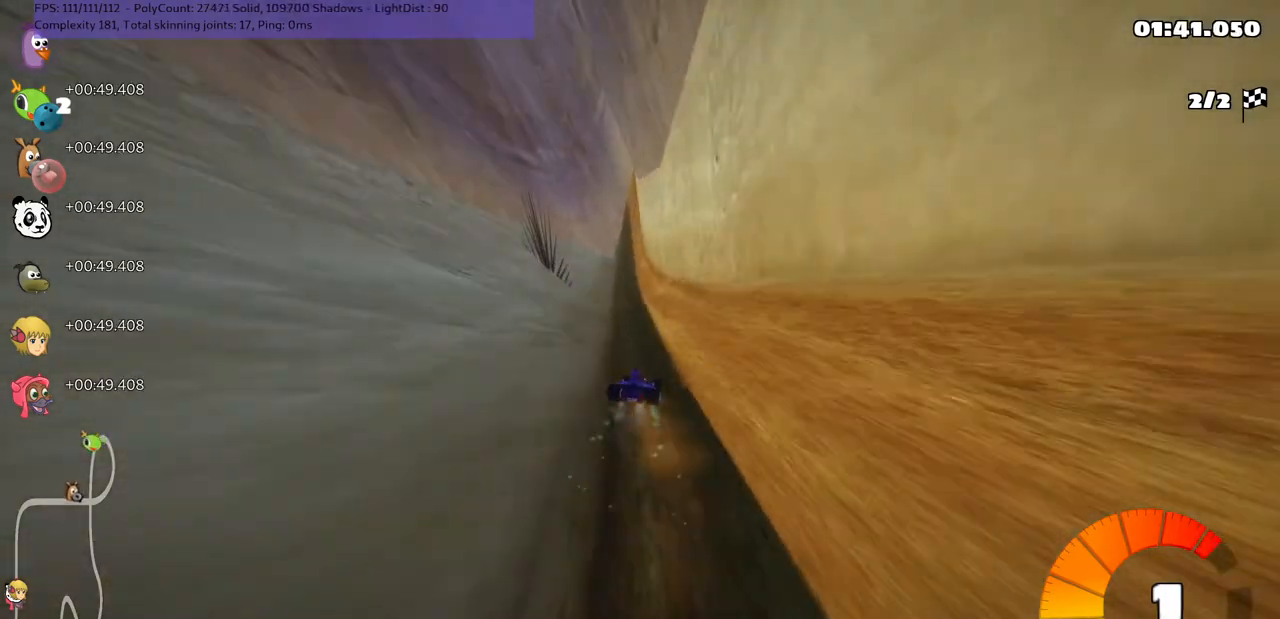
{"keys": ["up"], "events": [[383, "m", "up"], [483, "left", "up"]]}
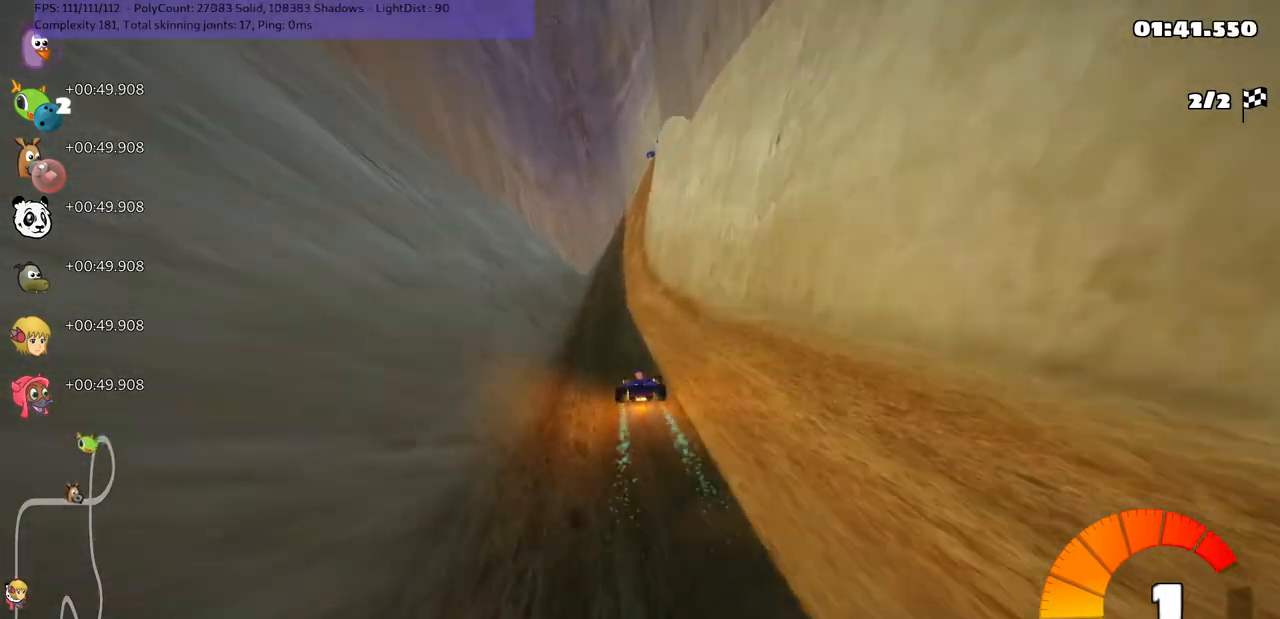
{"keys": ["up"], "events": [[217, "right", "down"], [450, "right", "up"]]}
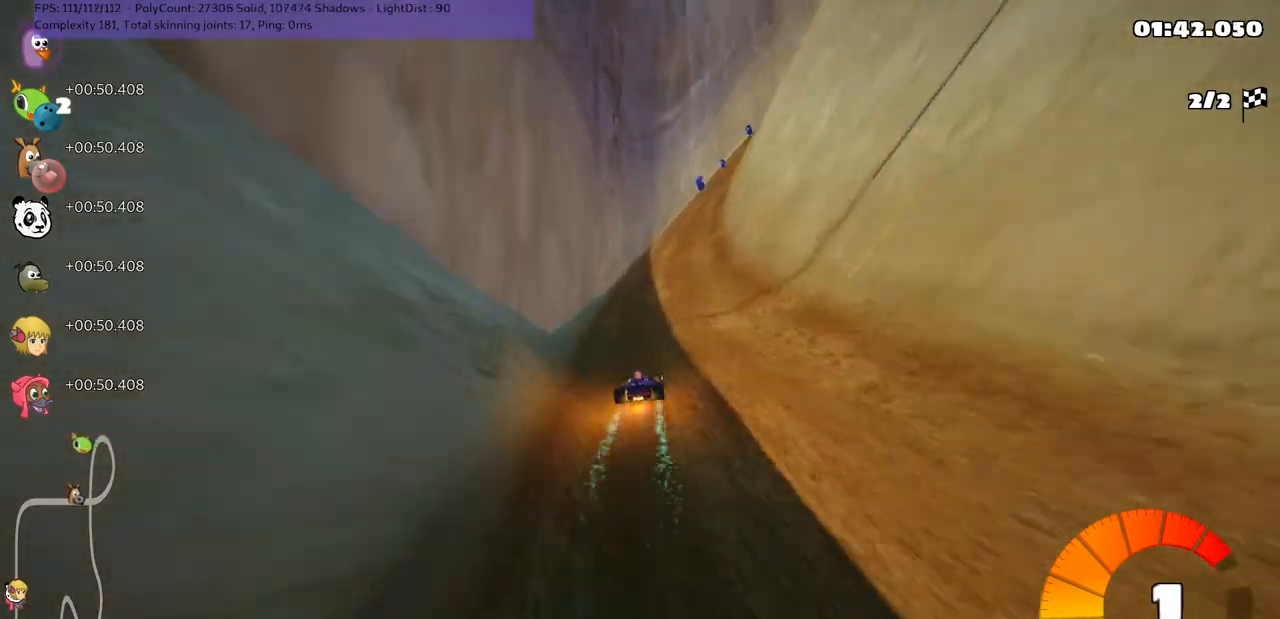
{"keys": ["m", "right", "up"], "events": [[150, "m", "down"], [150, "right", "down"], [283, "right", "up"], [433, "right", "down"]]}
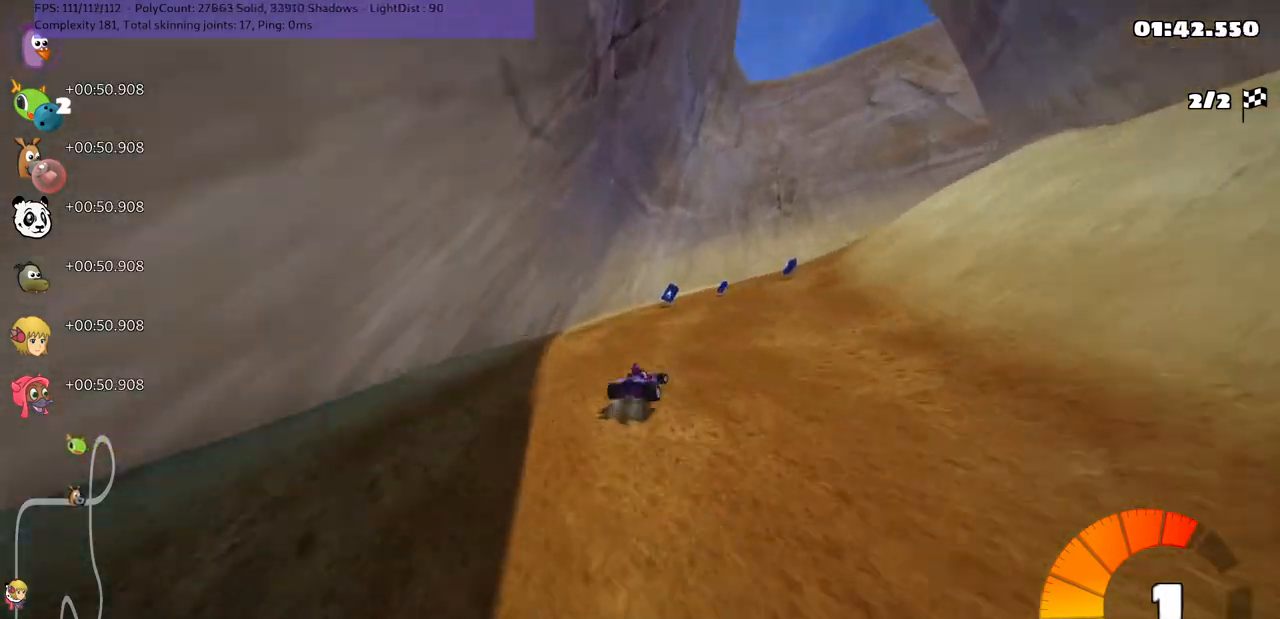
{"keys": ["n", "right", "up"], "events": [[367, "m", "up"], [367, "n", "down"]]}
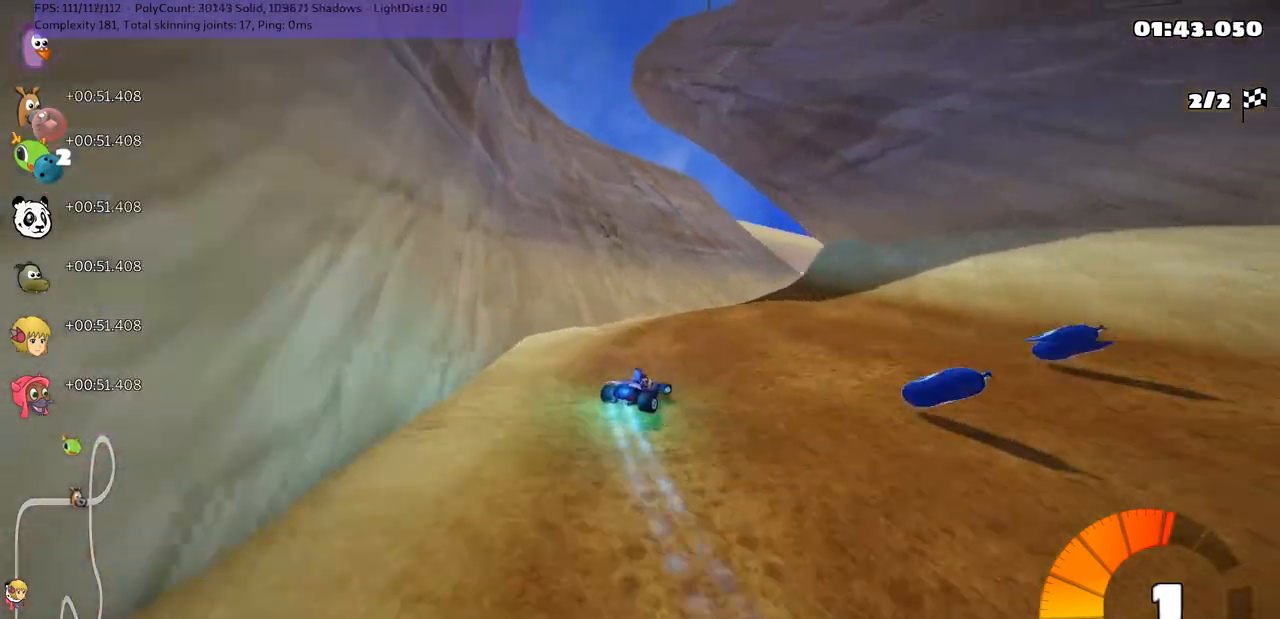
{"keys": ["up"], "events": [[50, "n", "up"], [50, "right", "up"], [150, "right", "down"], [300, "right", "up"]]}
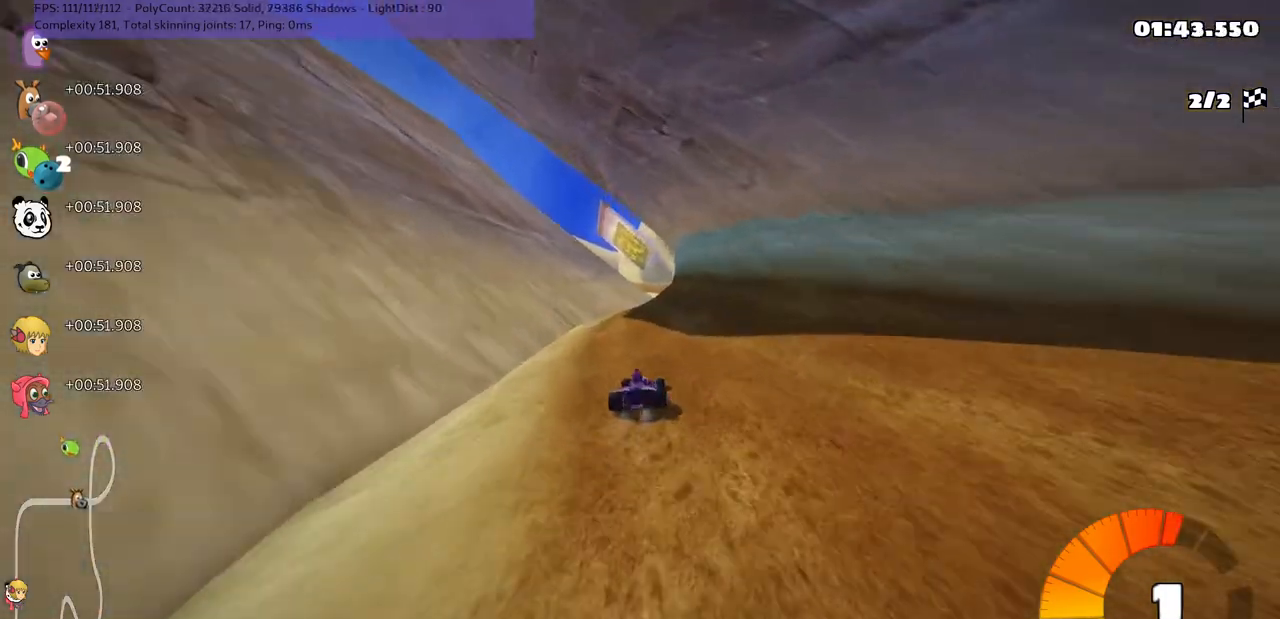
{"keys": ["left", "up"], "events": [[33, "right", "down"], [133, "right", "up"], [467, "left", "down"]]}
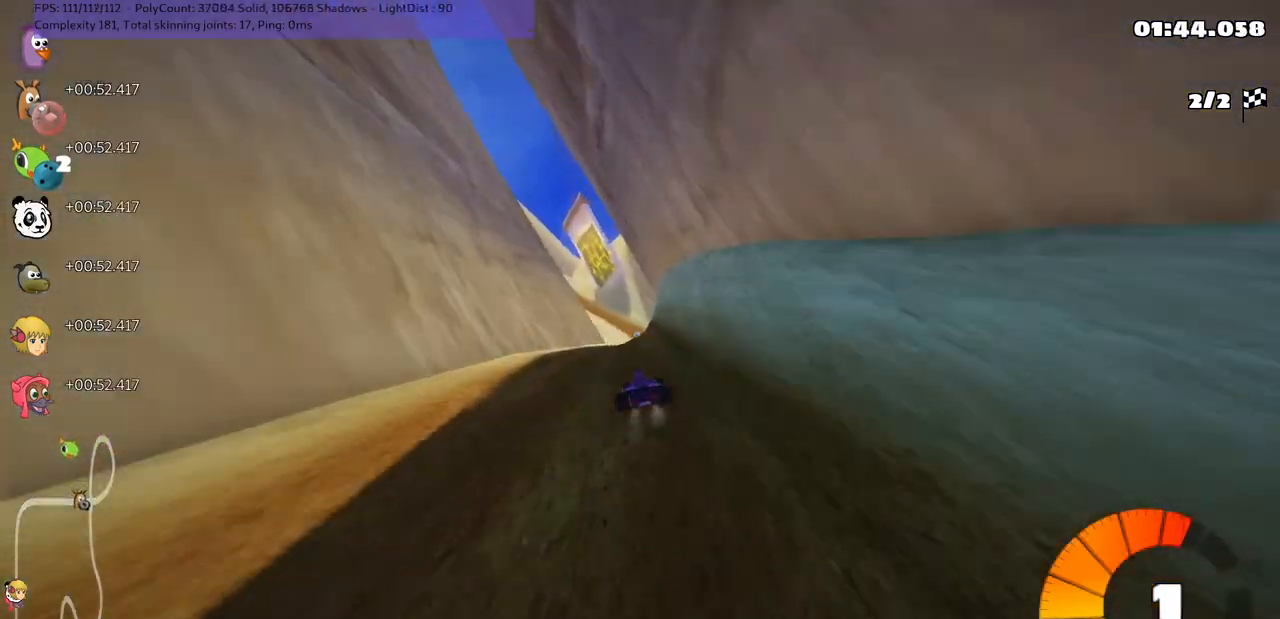
{"keys": ["right", "up"], "events": [[50, "left", "up"], [300, "n", "down"], [300, "right", "down"], [483, "n", "up"]]}
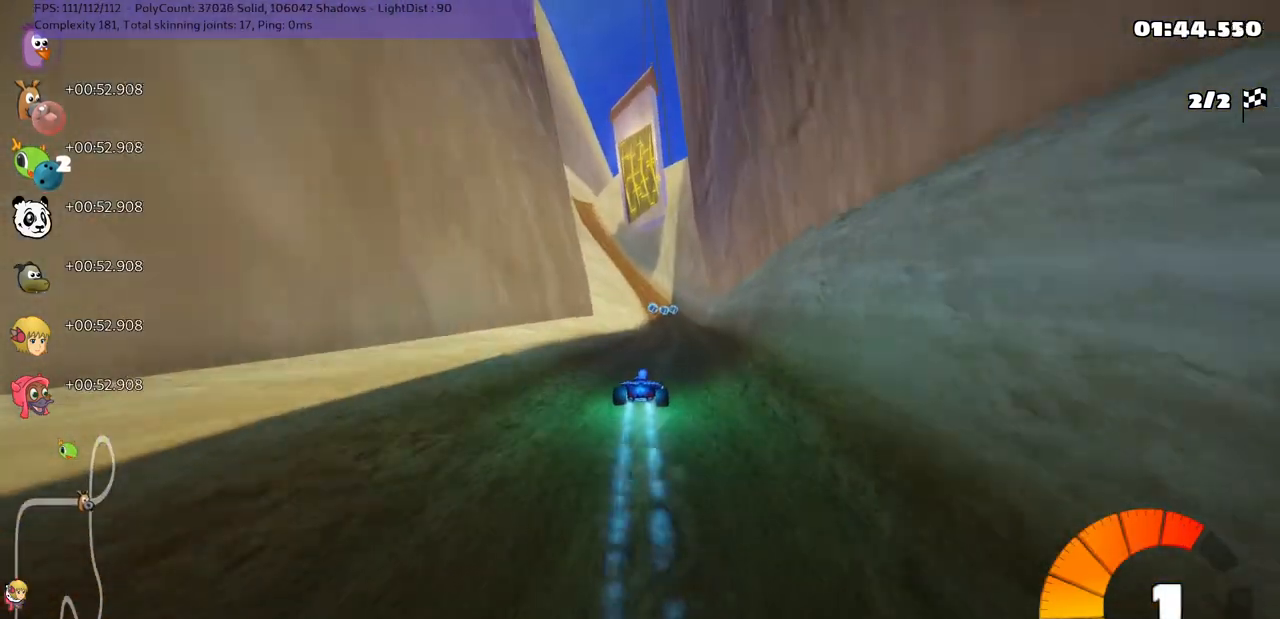
{"keys": ["left", "m", "right", "up"], "events": [[33, "right", "up"], [233, "left", "down"], [233, "m", "down"], [317, "left", "up"], [317, "right", "down"], [467, "left", "down"]]}
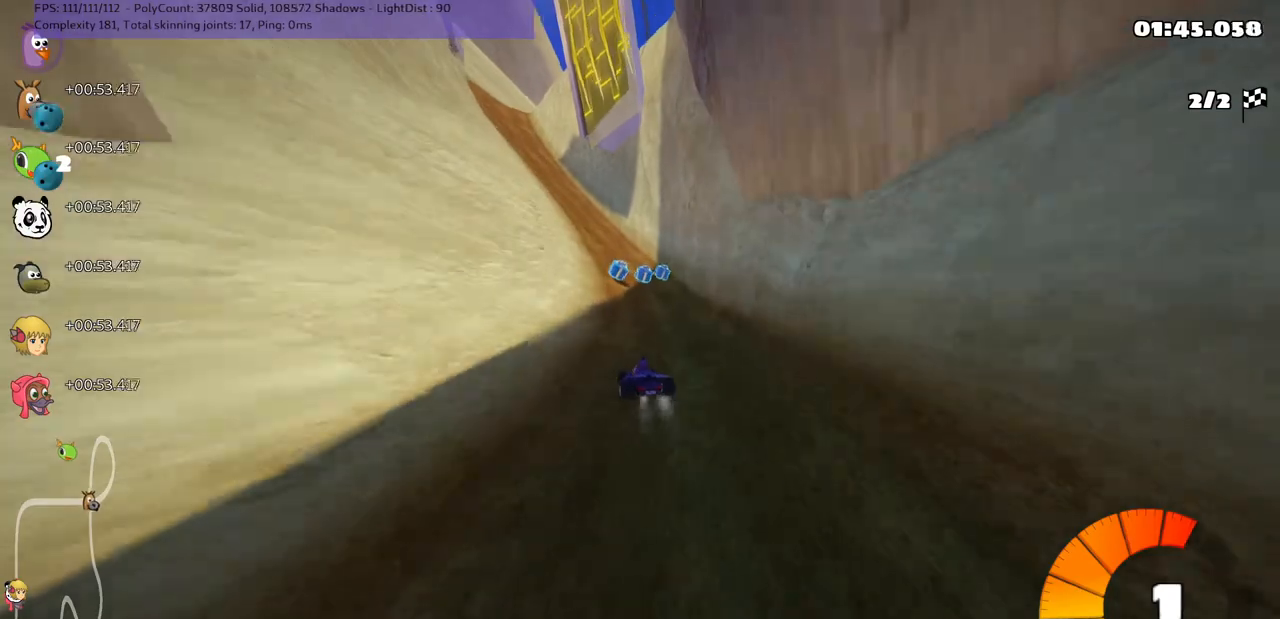
{"keys": ["left", "m", "up"], "events": [[17, "right", "up"]]}
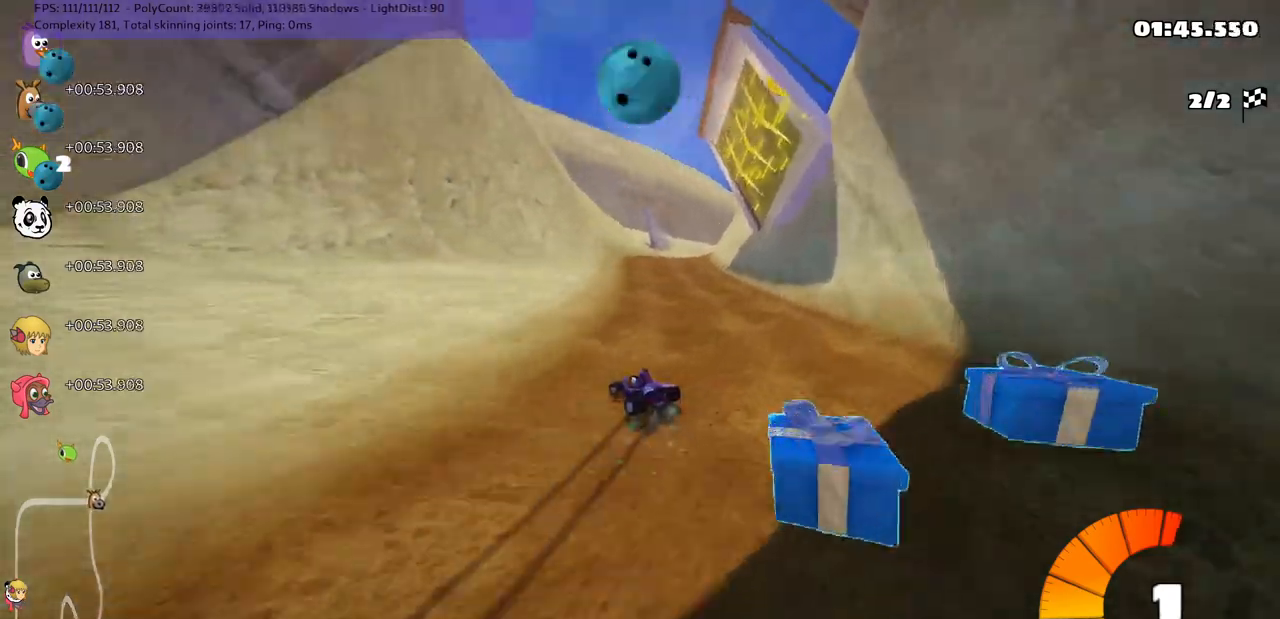
{"keys": ["right", "up"], "events": [[133, "left", "up"], [133, "right", "down"], [333, "m", "up"], [333, "right", "up"], [467, "right", "down"]]}
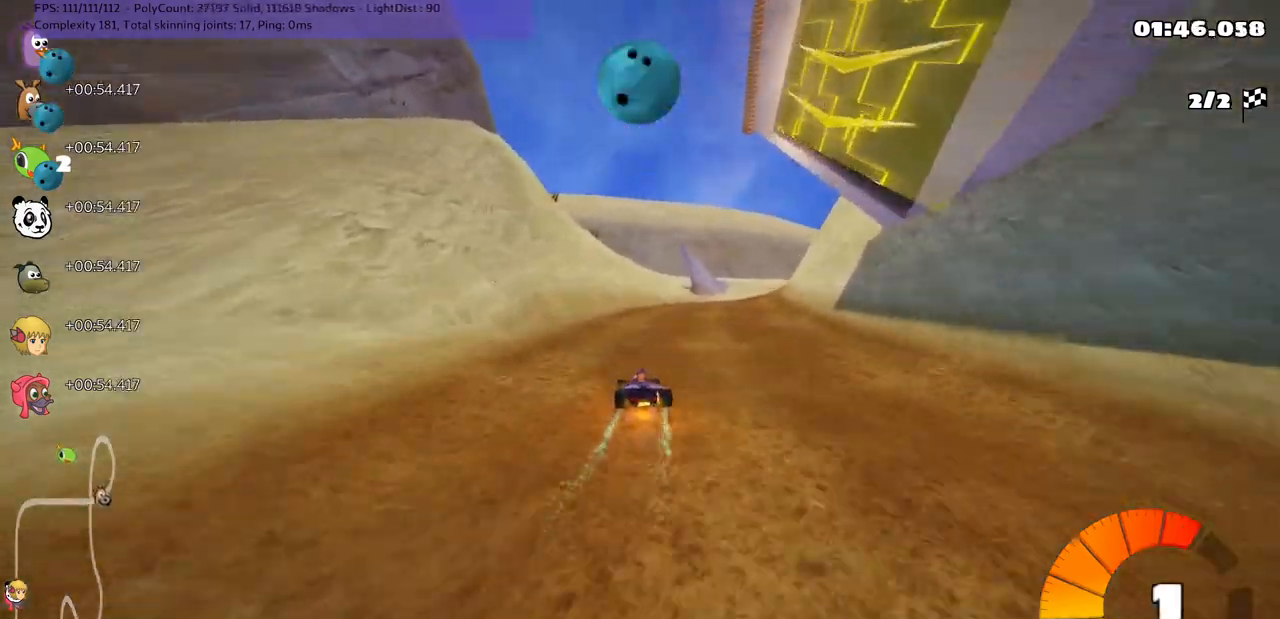
{"keys": ["m", "n", "right", "up"], "events": [[400, "m", "down"], [400, "n", "down"]]}
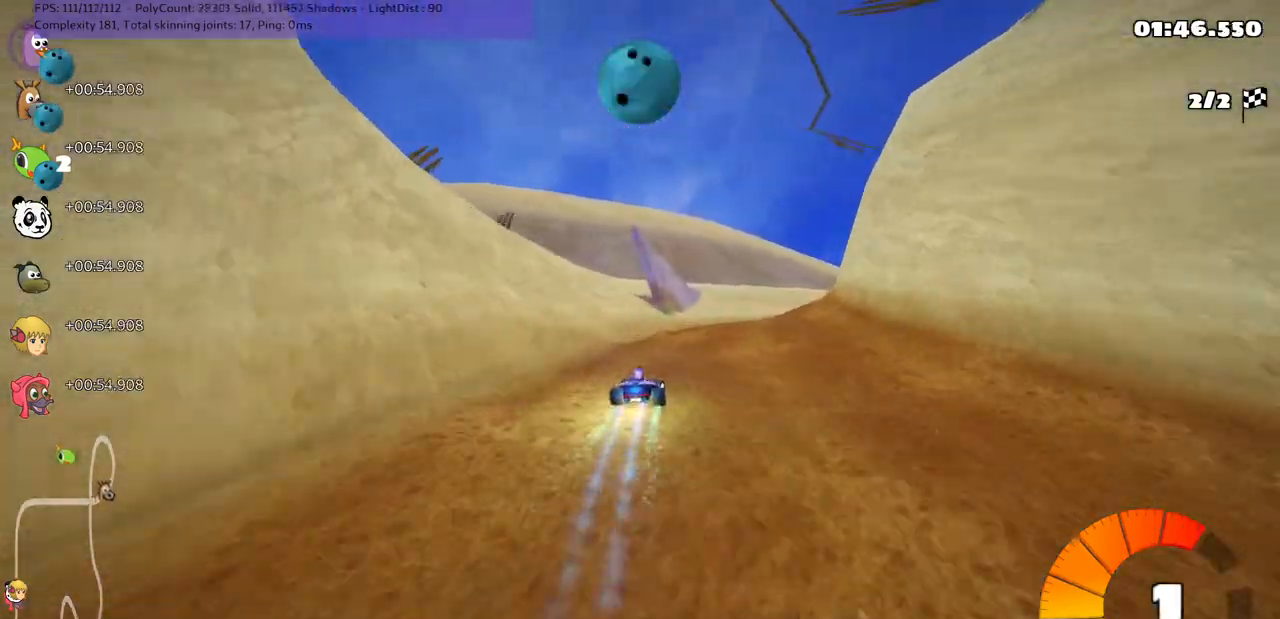
{"keys": ["m", "up"], "events": [[100, "n", "up"], [233, "m", "up"], [467, "m", "down"], [467, "right", "up"]]}
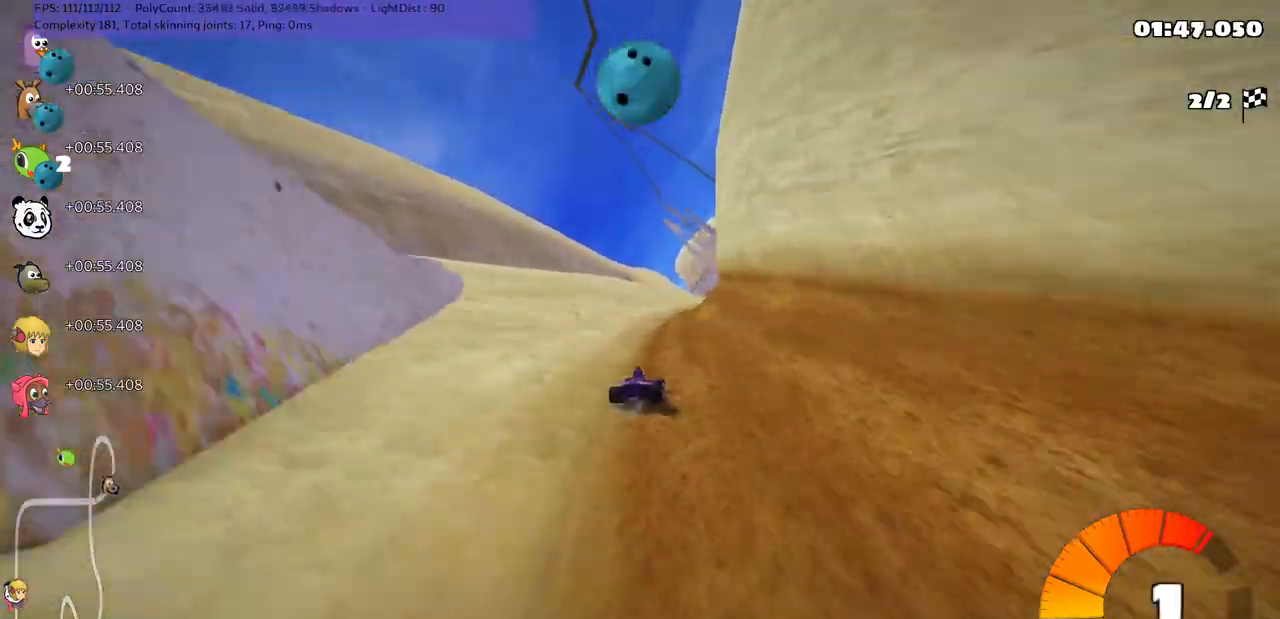
{"keys": ["left", "n", "up"], "events": [[33, "right", "down"], [117, "left", "down"], [117, "right", "up"], [267, "m", "up"], [367, "left", "up"], [450, "left", "down"], [500, "n", "down"]]}
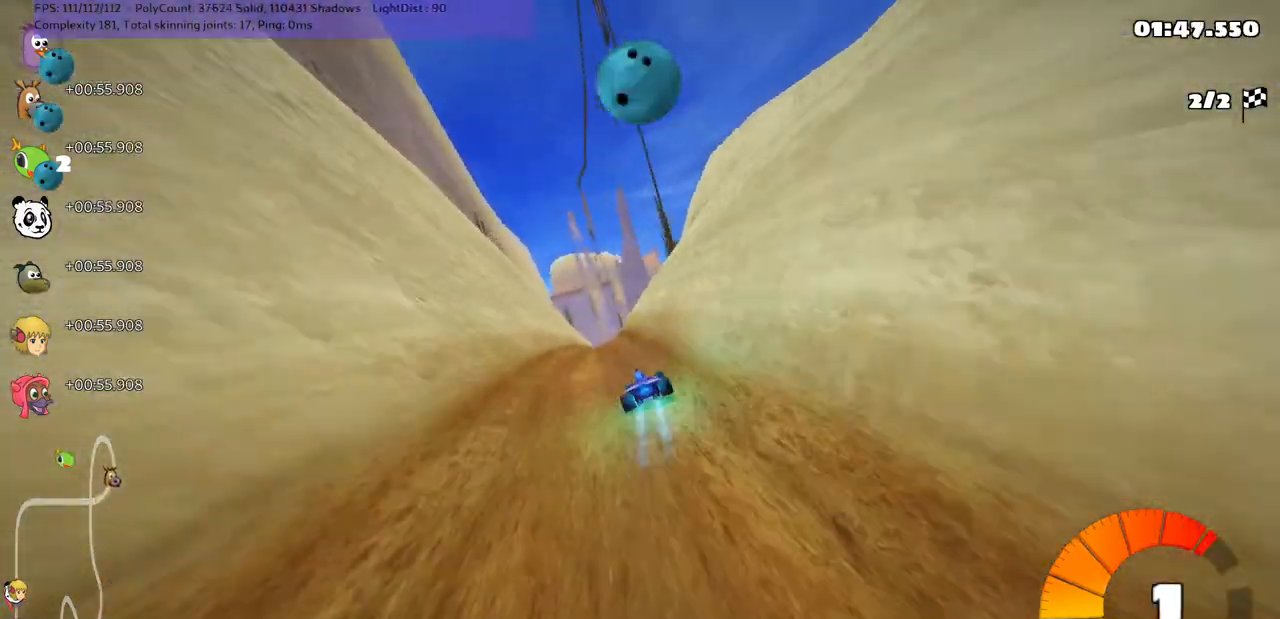
{"keys": ["left", "m", "up"], "events": [[133, "n", "up"], [283, "left", "up"], [383, "m", "down"], [383, "right", "down"], [433, "left", "down"], [467, "right", "up"]]}
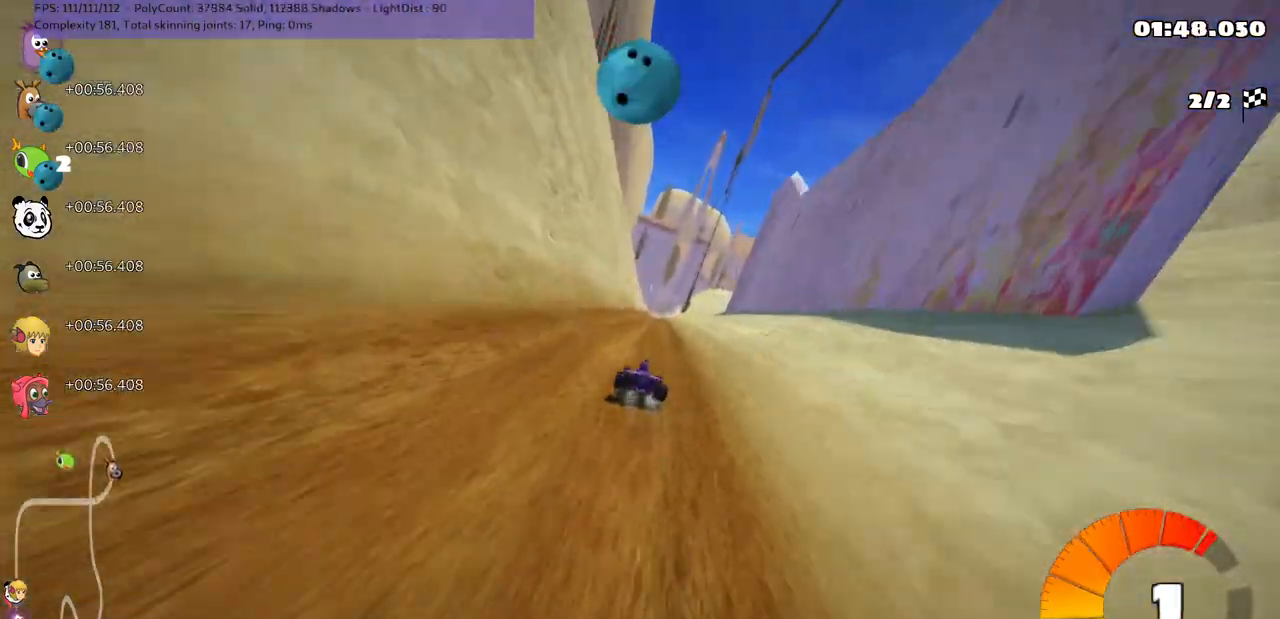
{"keys": ["left", "m", "up"], "events": []}
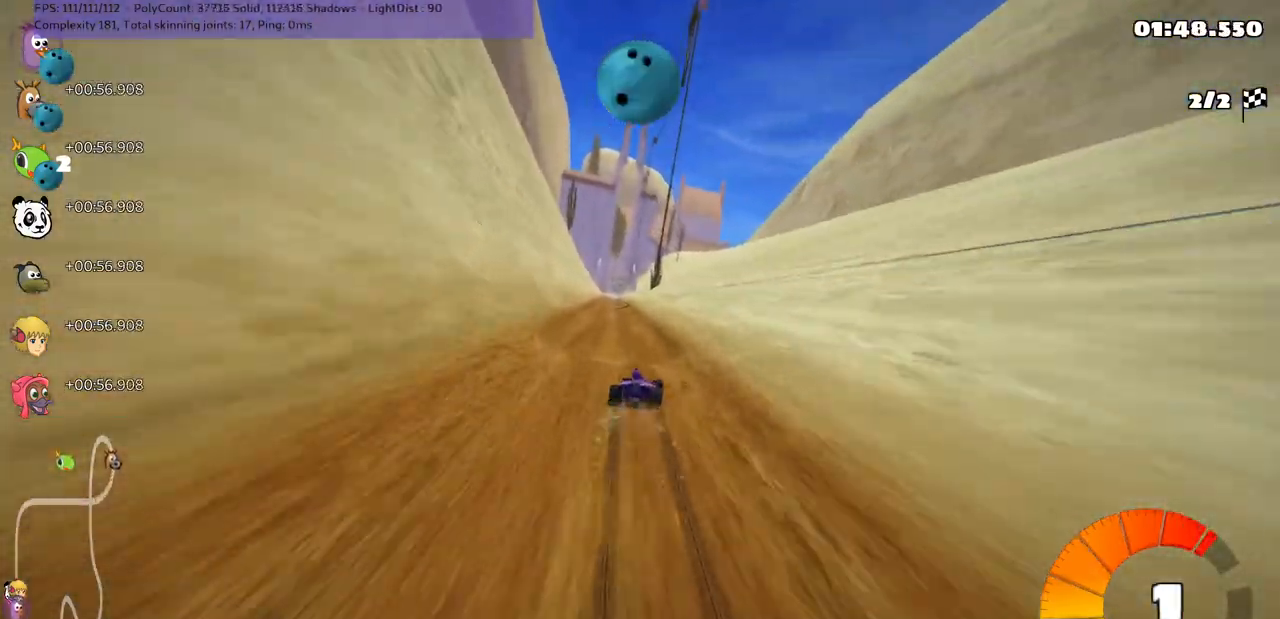
{"keys": ["left", "n", "up"], "events": [[367, "m", "up"], [367, "n", "down"]]}
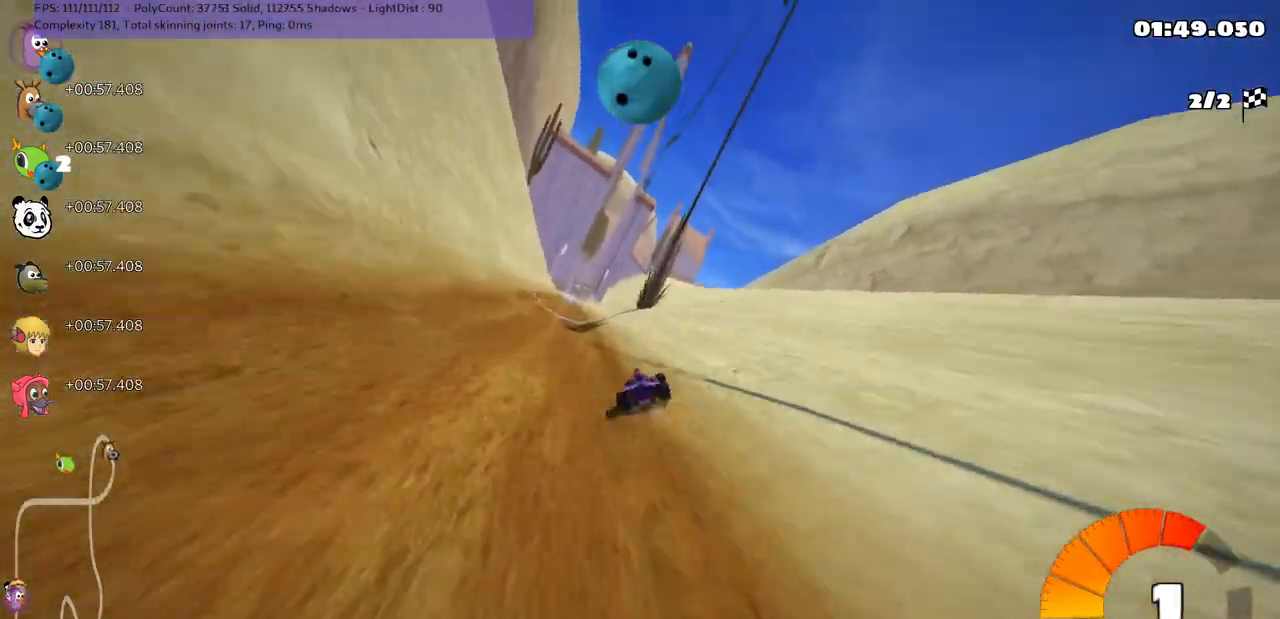
{"keys": ["up"], "events": [[117, "n", "up"], [367, "left", "up"]]}
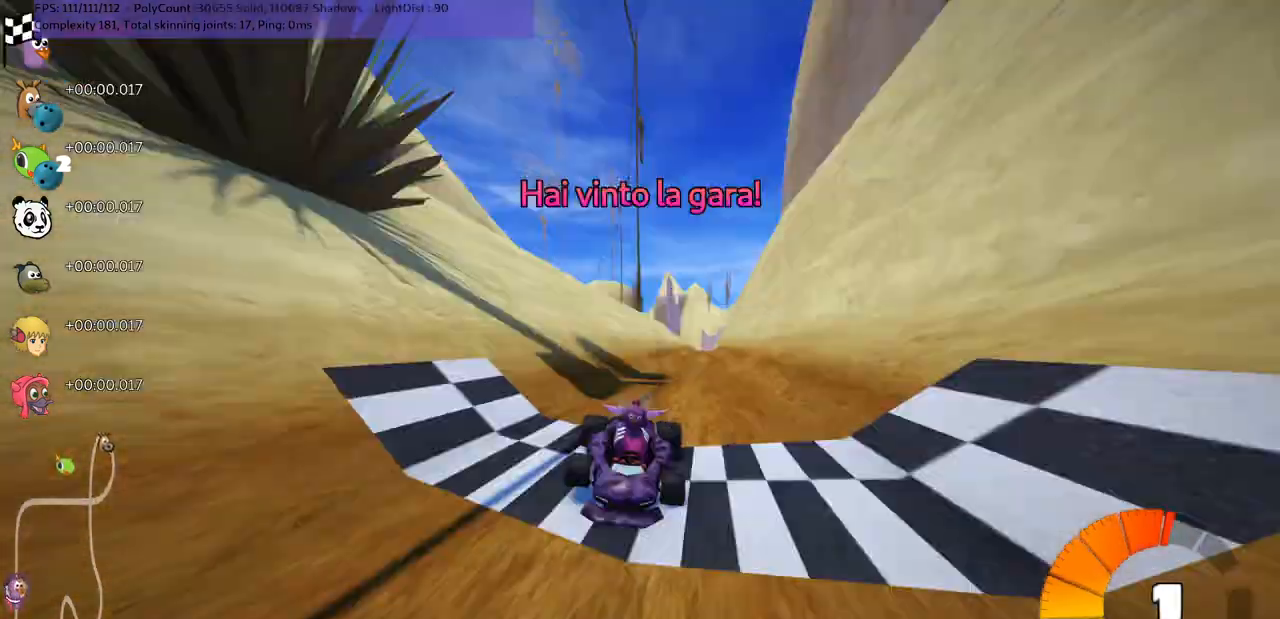
{"keys": ["up"], "events": []}
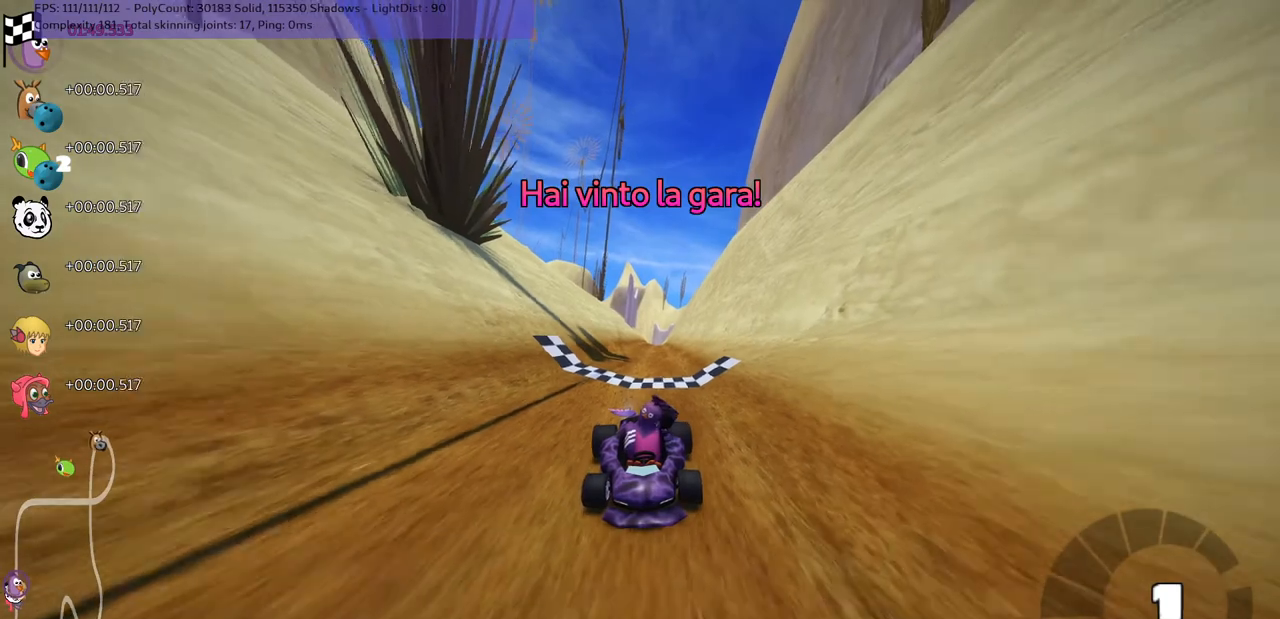
{"keys": [], "events": [[167, "up", "up"]]}